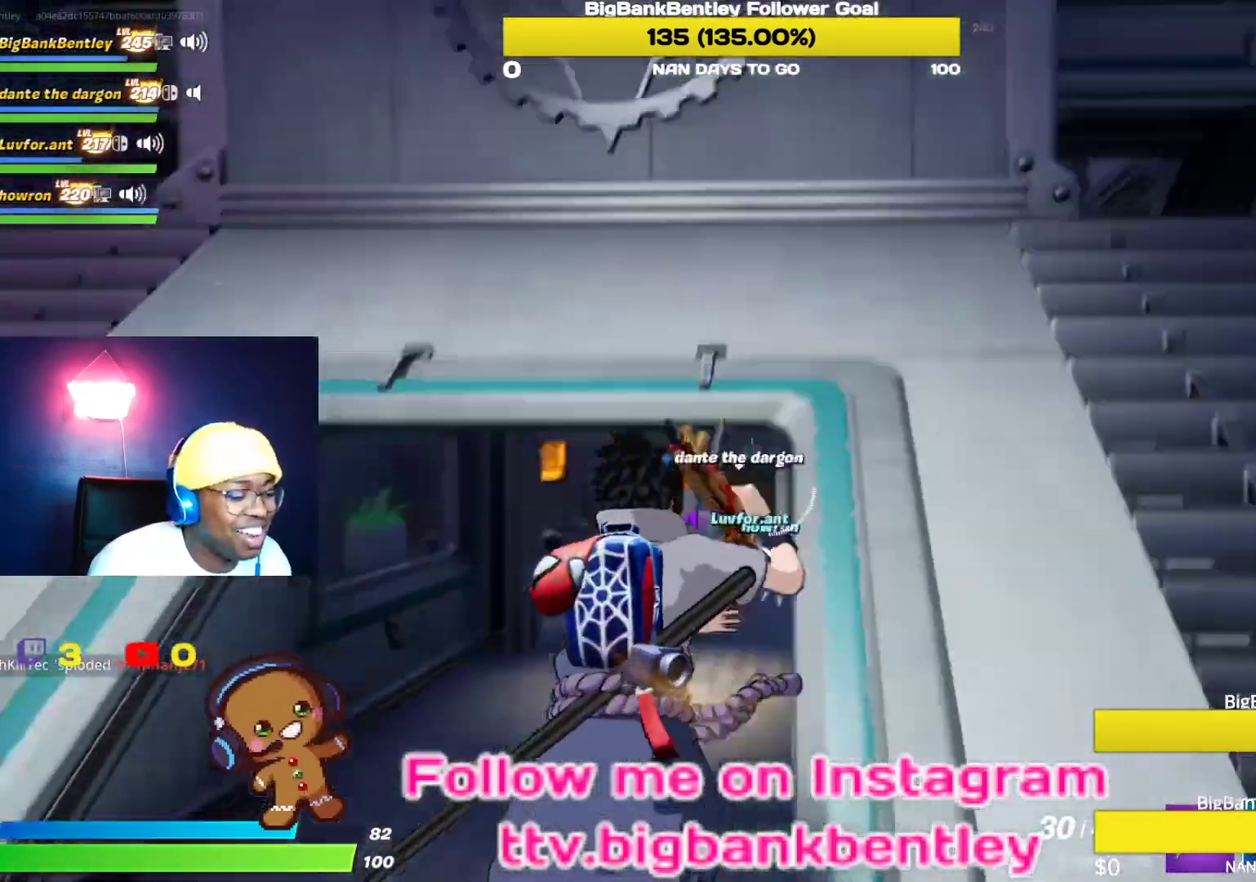
Gameplay with a controller (Xbox layout); each line is a JSON object with the inputs held at the frame after it. "events" lists button and stick changes between this image and that frame as [ms after this image, input, new state], when the widget could be followed in between.
{"buttons": [], "left_stick": "up", "right_stick": "left", "events": [[100, "right_stick", "center"], [283, "right_stick", "left"]]}
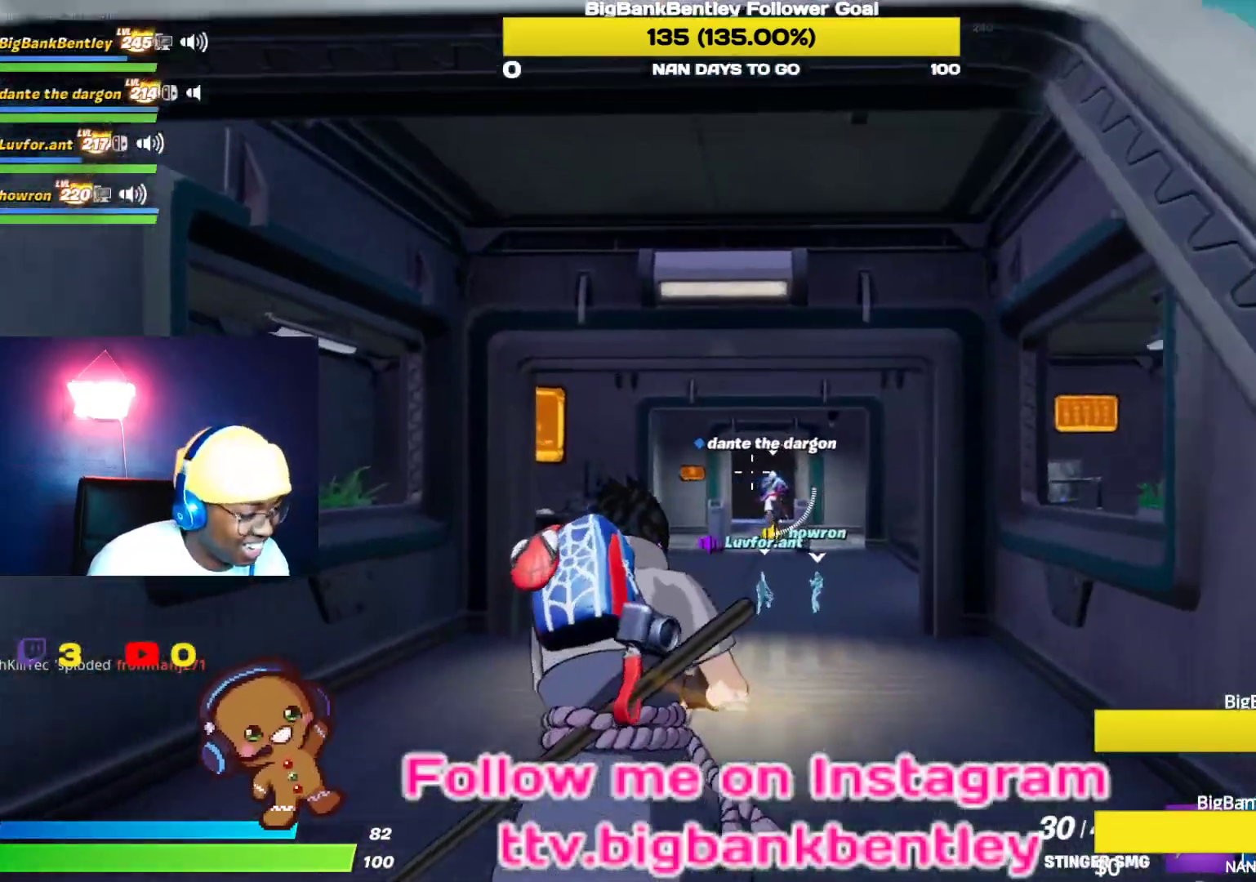
{"buttons": [], "left_stick": "up", "right_stick": "left", "events": [[67, "right_stick", "center"], [150, "R3", "down"], [400, "R3", "up"], [417, "right_stick", "left"]]}
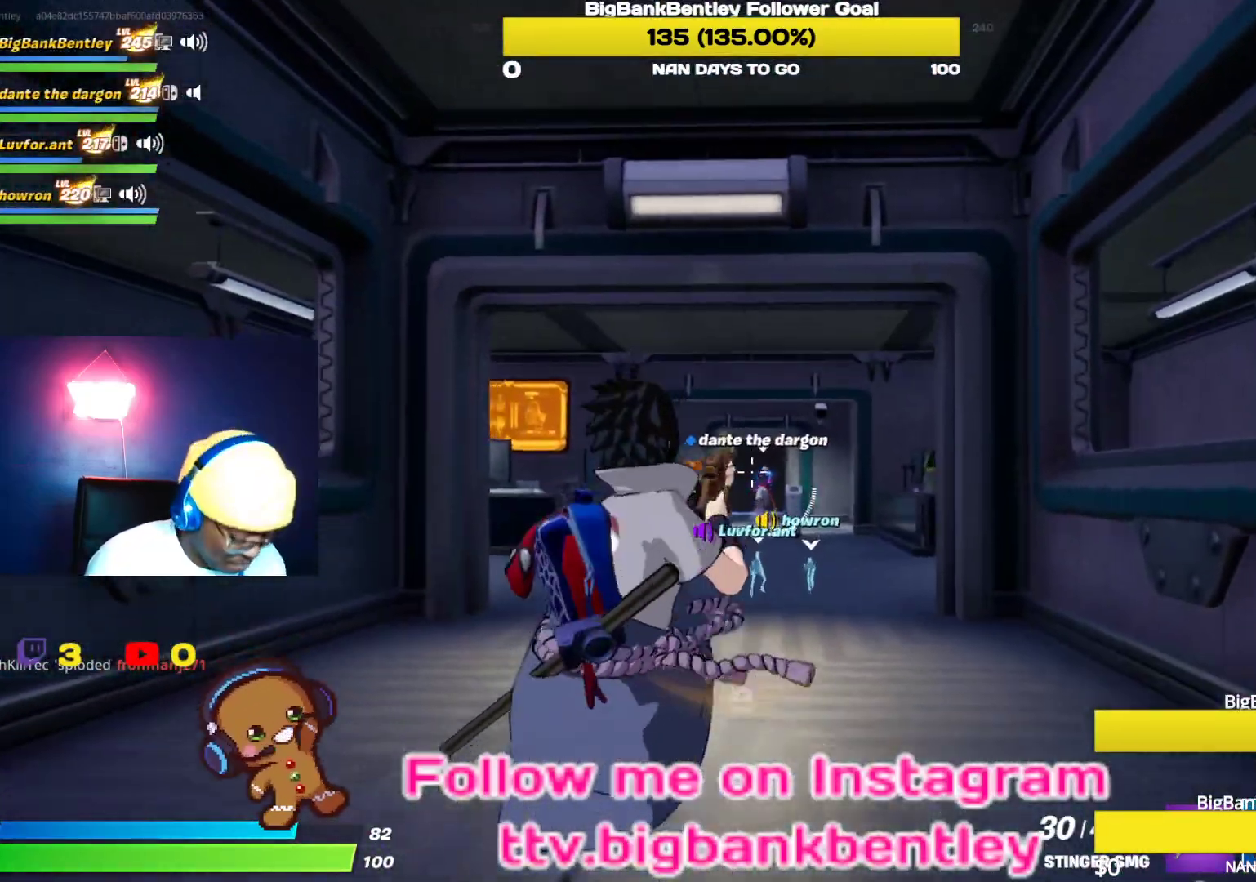
{"buttons": [], "left_stick": "up", "right_stick": "center", "events": [[333, "right_stick", "center"]]}
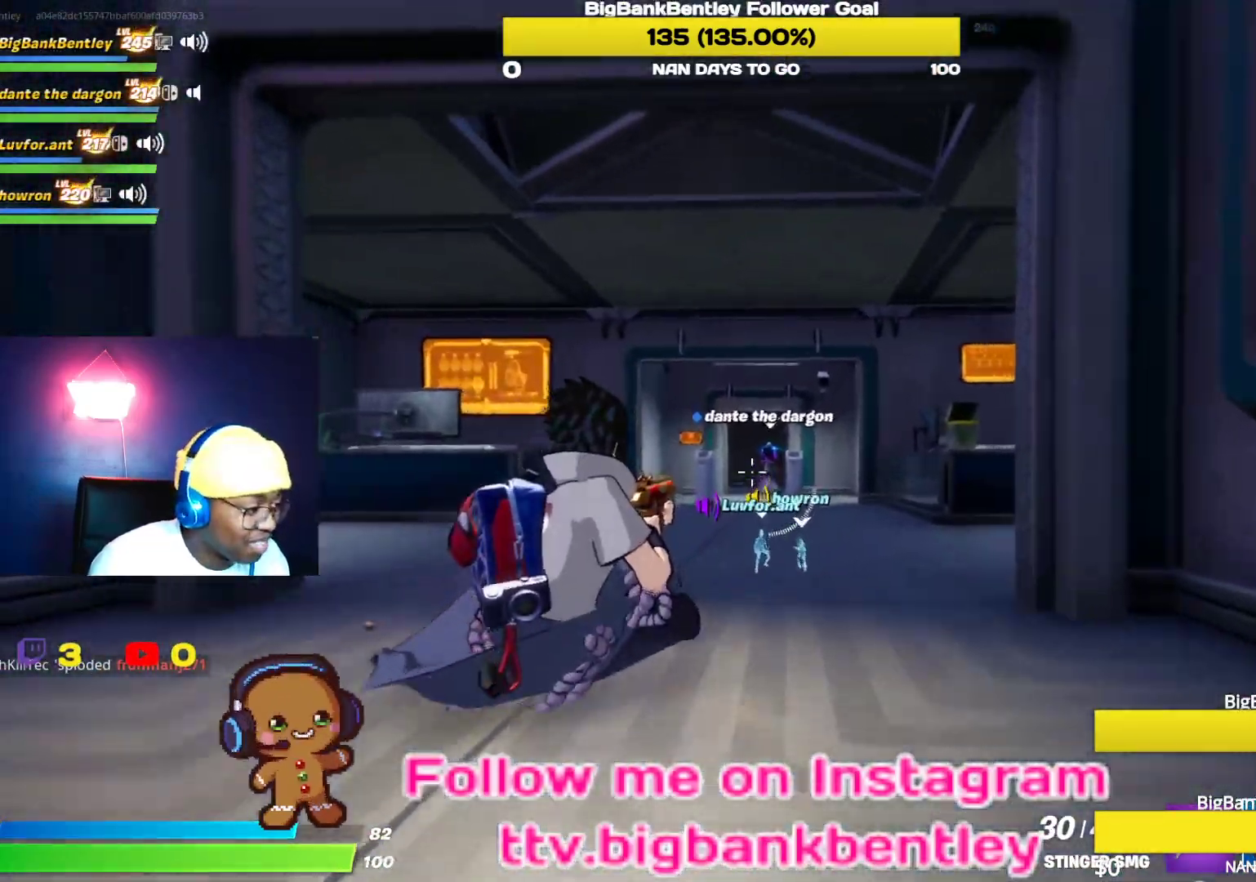
{"buttons": [], "left_stick": "up", "right_stick": "down-left", "events": [[117, "R3", "down"], [250, "R3", "up"], [333, "right_stick", "down-left"], [383, "R1", "down"], [467, "R1", "up"]]}
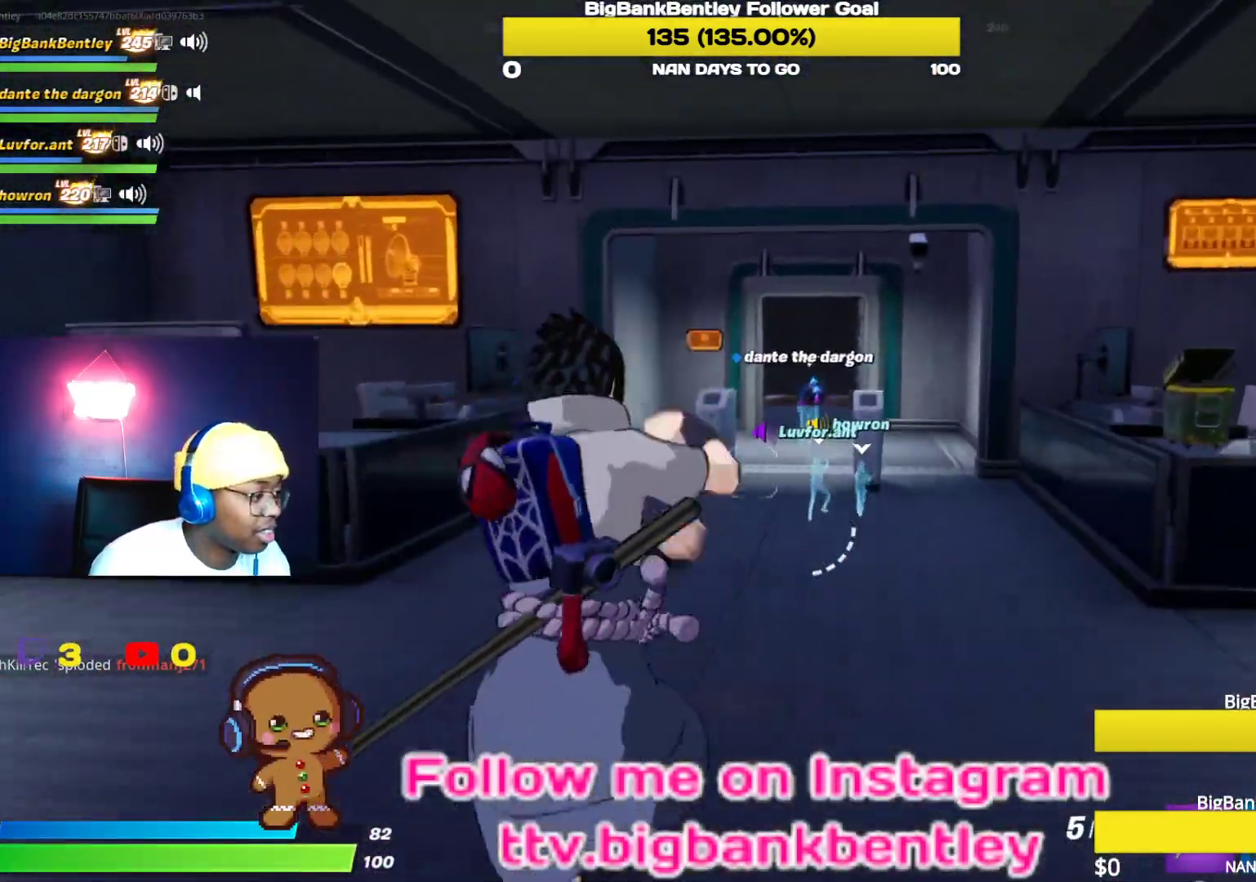
{"buttons": [], "left_stick": "up-right", "right_stick": "center", "events": [[33, "right_stick", "center"], [283, "right_stick", "down-left"], [450, "left_stick", "up-right"], [483, "right_stick", "center"]]}
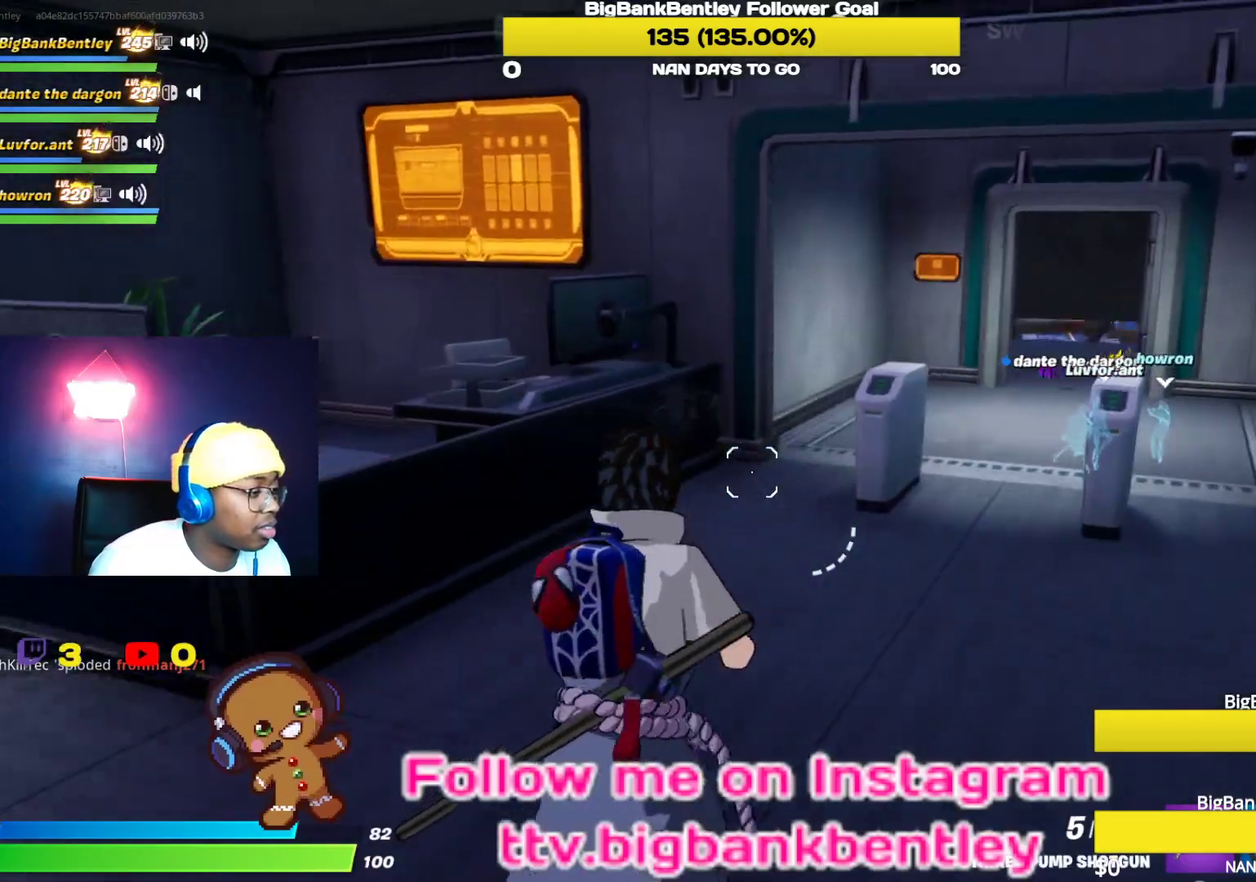
{"buttons": [], "left_stick": "up-right", "right_stick": "left", "events": [[117, "Y", "down"], [183, "Y", "up"], [450, "right_stick", "left"]]}
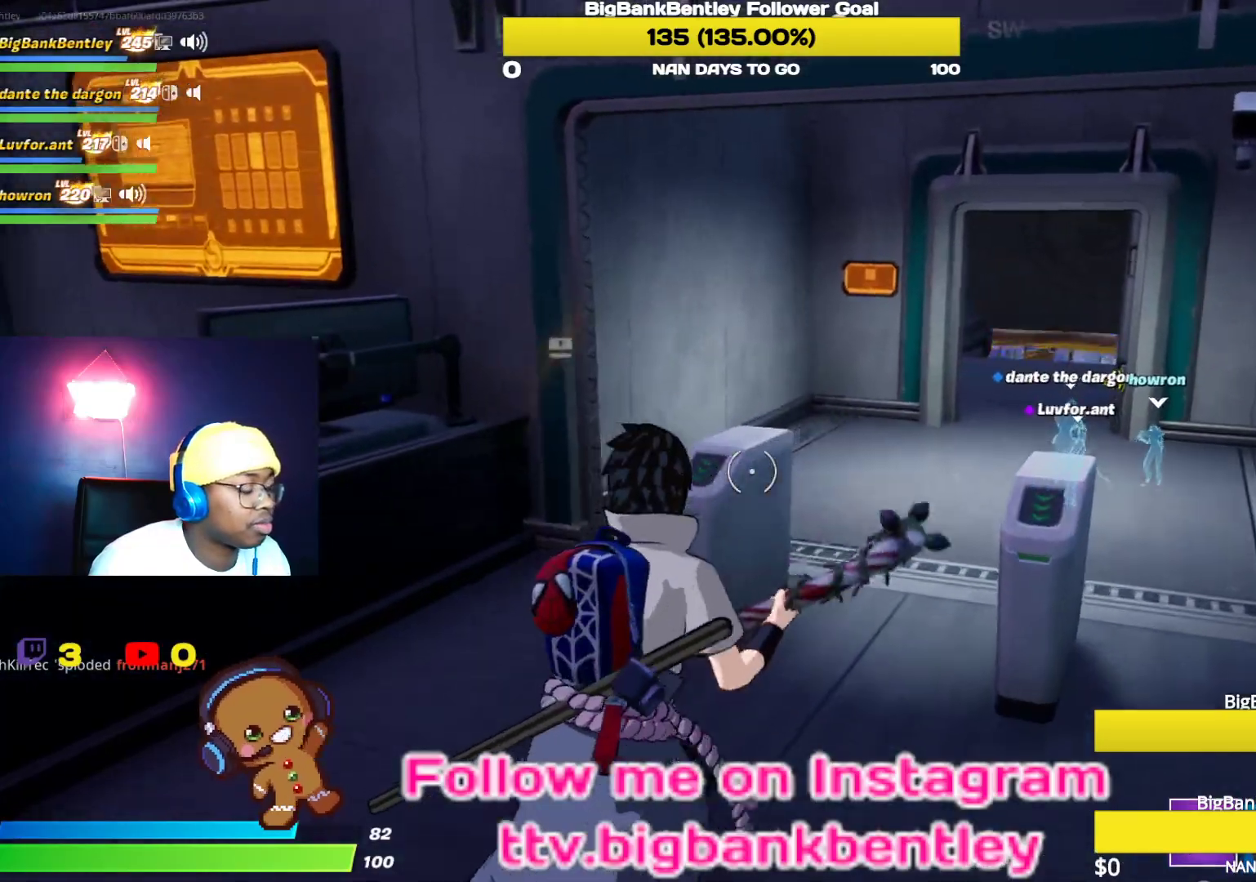
{"buttons": ["R2"], "left_stick": "right", "right_stick": "down-left", "events": [[83, "R2", "down"], [83, "right_stick", "down-left"], [283, "right_stick", "down"], [383, "left_stick", "right"], [417, "right_stick", "down-left"]]}
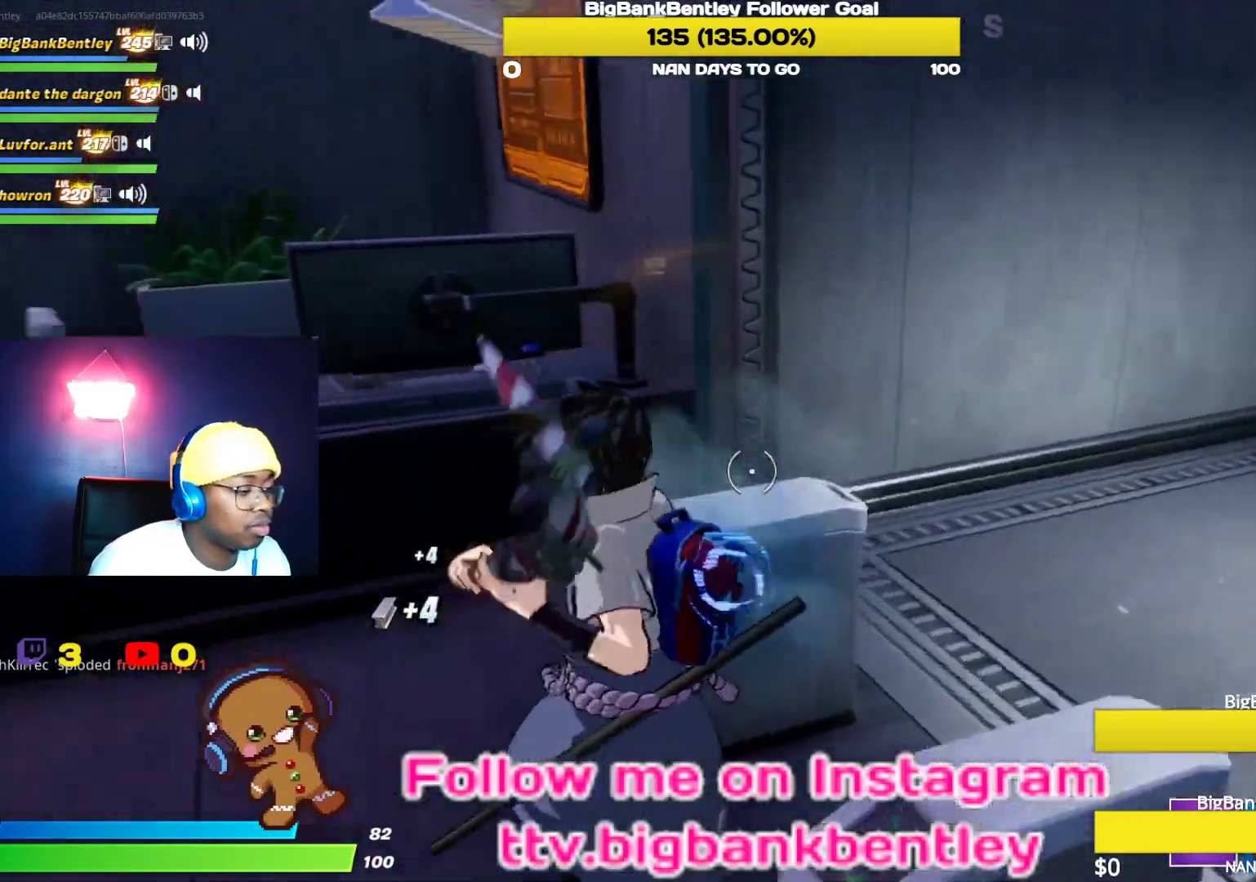
{"buttons": ["R2"], "left_stick": "down", "right_stick": "up-left", "events": [[283, "right_stick", "down"], [300, "left_stick", "down-right"], [433, "right_stick", "up-left"], [500, "left_stick", "down"]]}
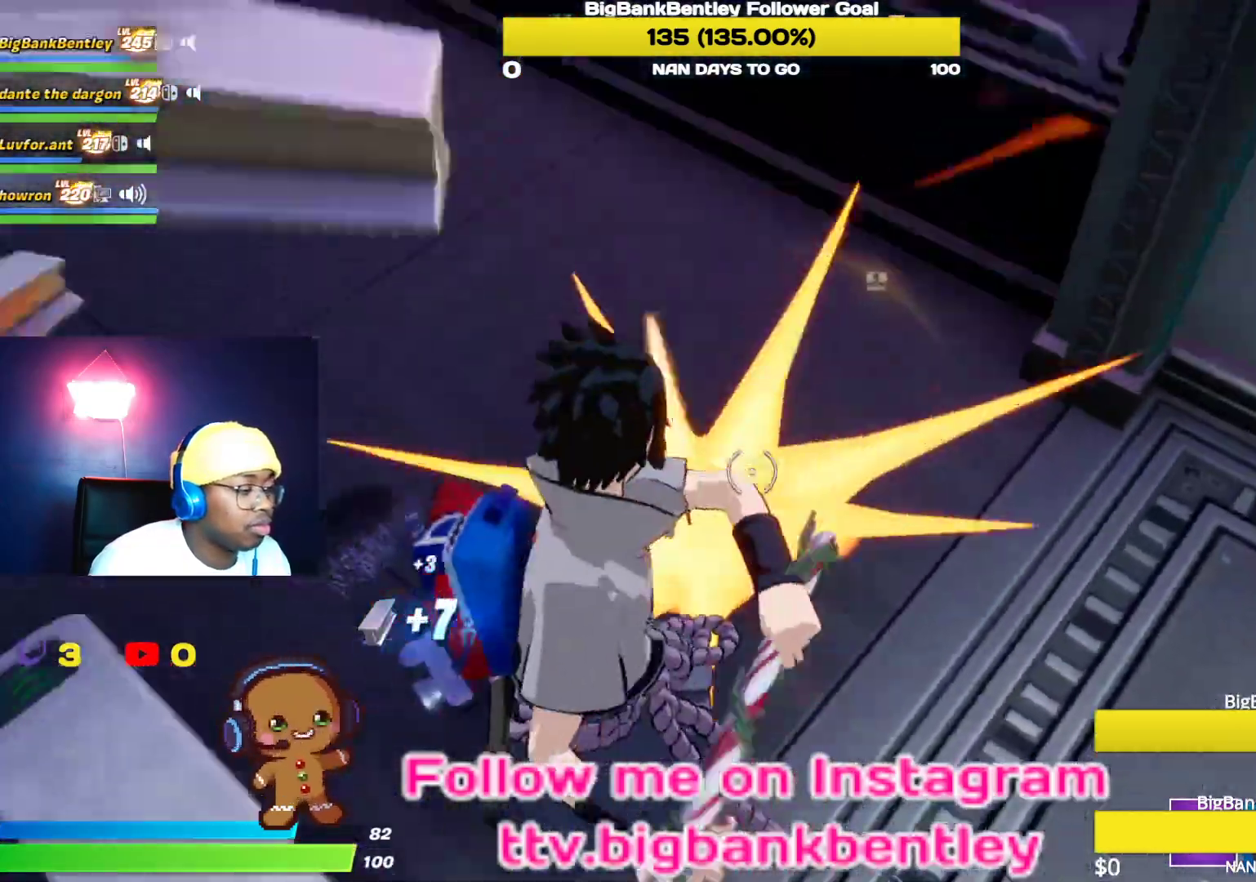
{"buttons": ["R2"], "left_stick": "down-left", "right_stick": "left", "events": [[183, "left_stick", "up-left"], [300, "right_stick", "down-left"], [350, "left_stick", "left"], [433, "right_stick", "left"], [450, "left_stick", "down-left"]]}
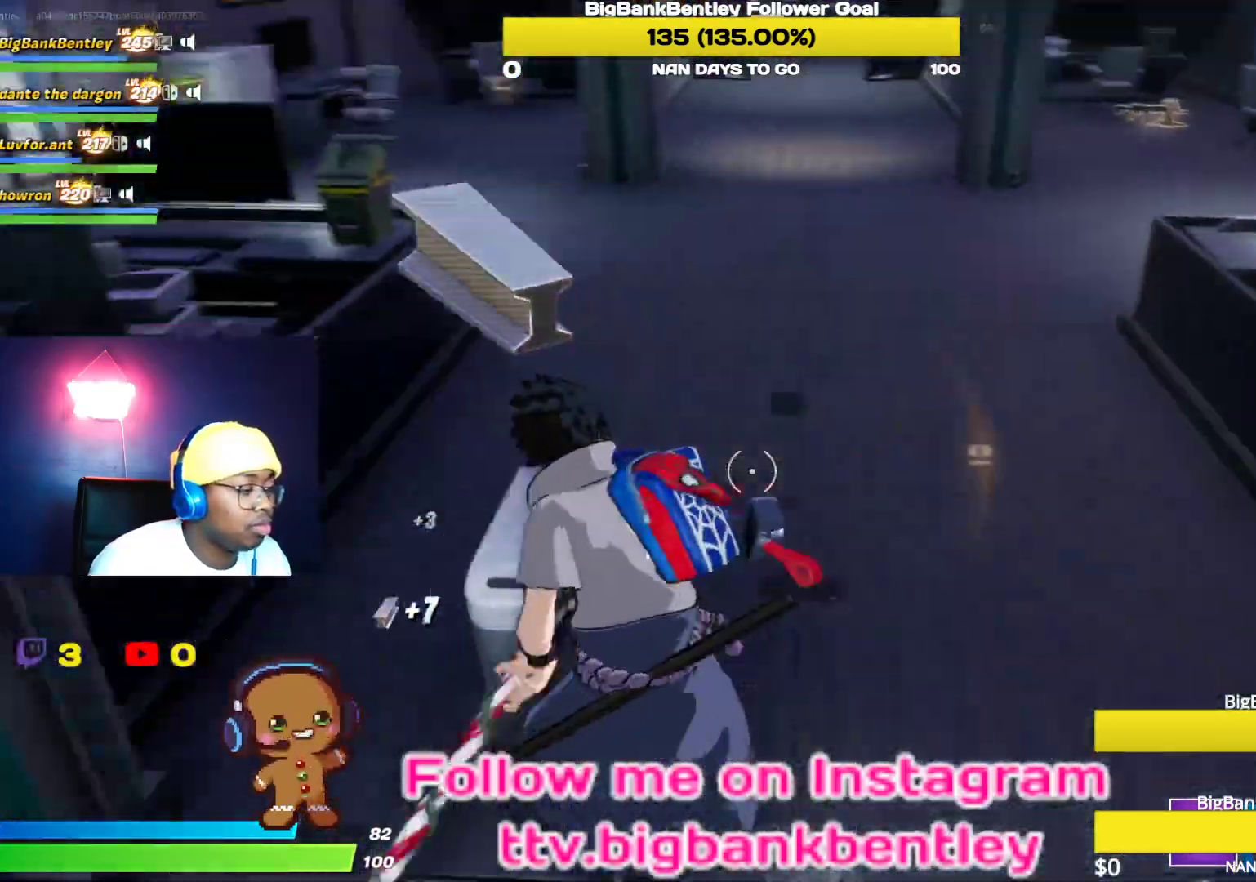
{"buttons": ["R2", "R3"], "left_stick": "up-left", "right_stick": "center", "events": [[167, "left_stick", "down-right"], [333, "left_stick", "center"], [383, "left_stick", "up"], [417, "R3", "down"], [433, "left_stick", "up-left"], [500, "right_stick", "center"]]}
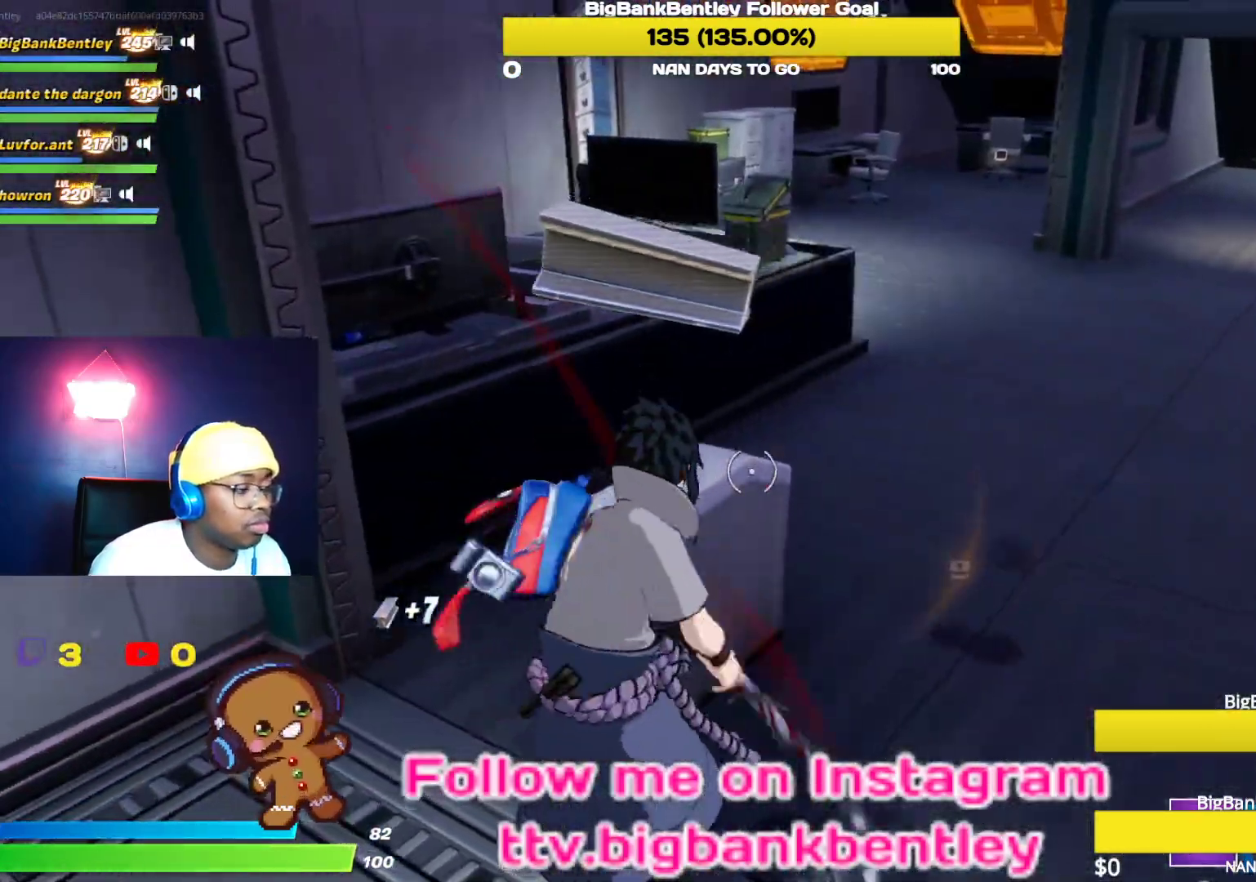
{"buttons": ["R2"], "left_stick": "center", "right_stick": "down", "events": [[33, "R3", "up"], [117, "R3", "down"], [117, "left_stick", "down"], [217, "R3", "up"], [367, "right_stick", "down-left"], [433, "left_stick", "center"], [433, "right_stick", "down"]]}
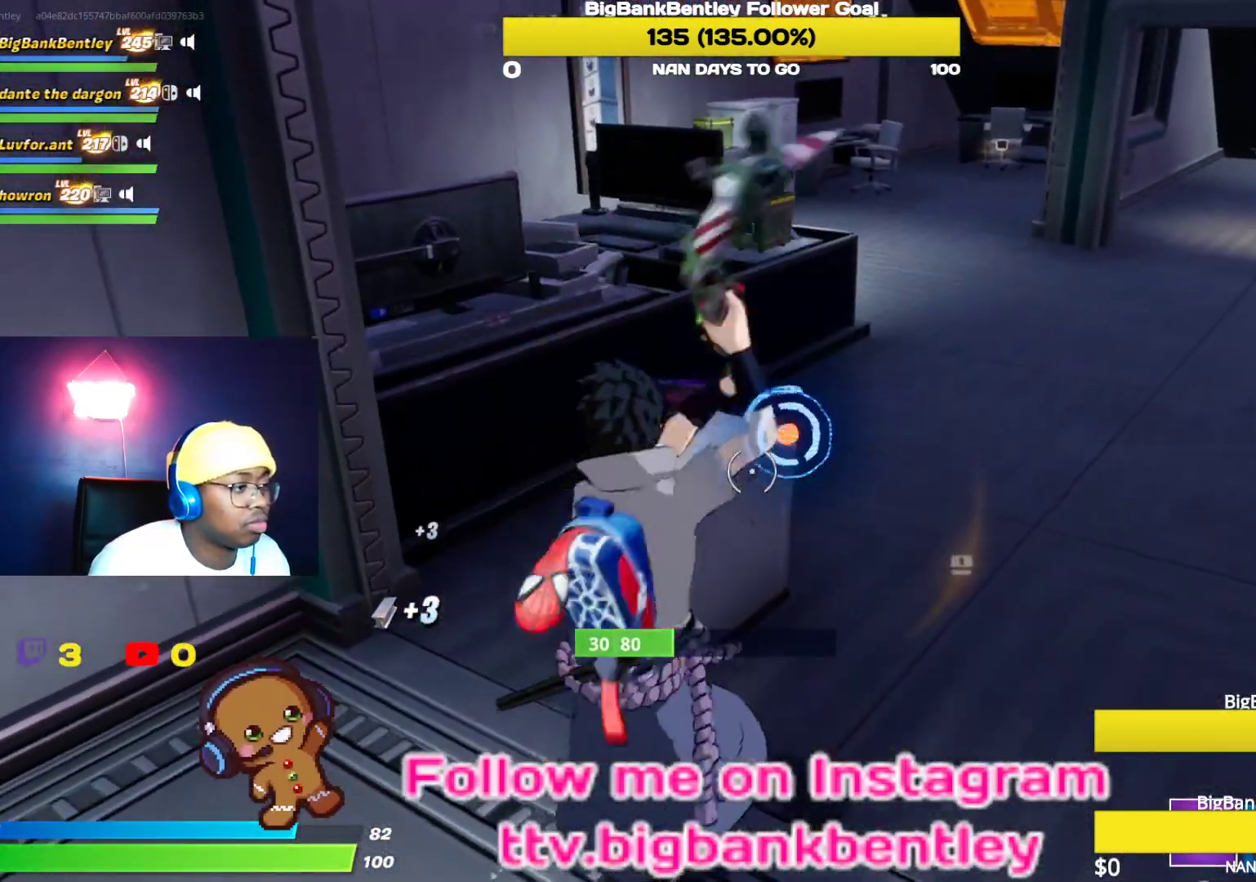
{"buttons": ["R2"], "left_stick": "up", "right_stick": "left", "events": [[50, "left_stick", "up"], [67, "right_stick", "up"], [267, "right_stick", "left"]]}
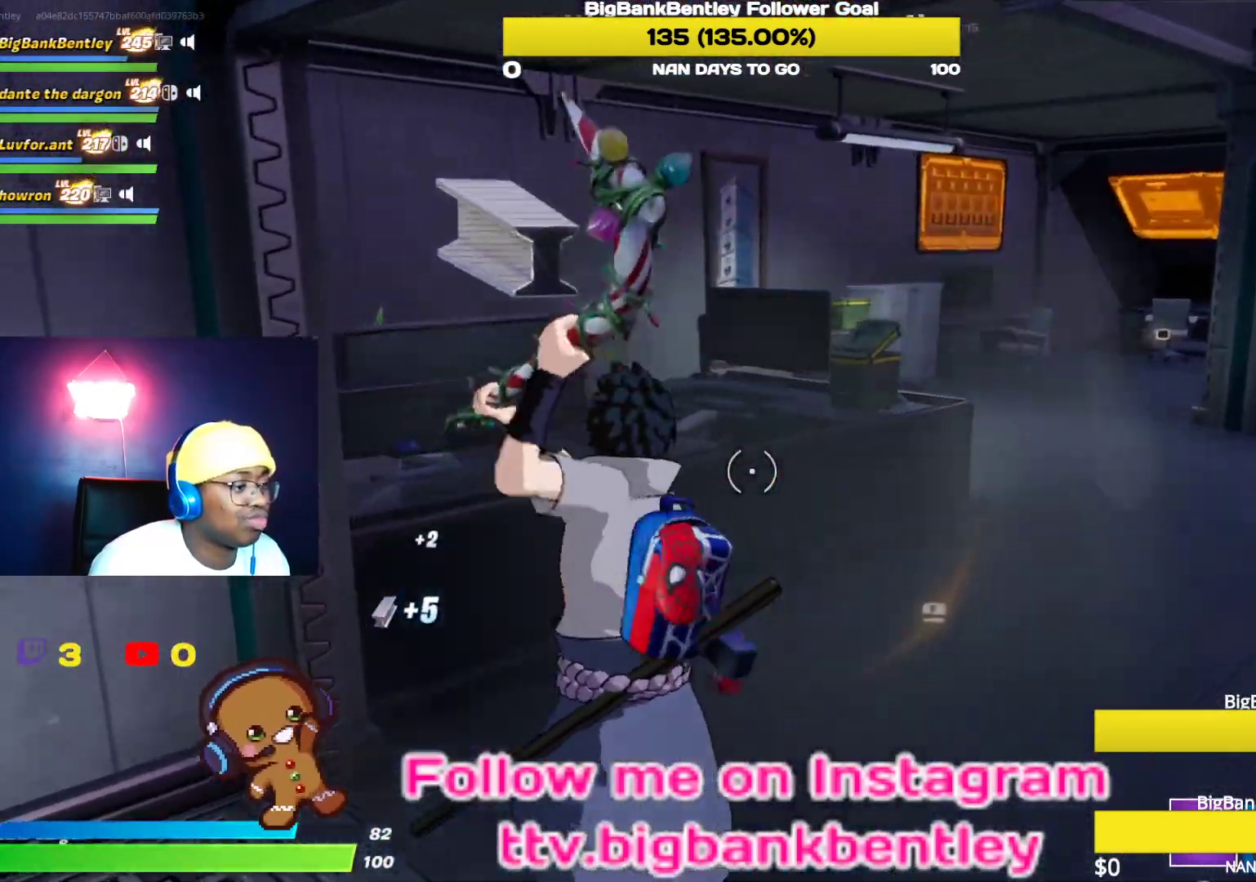
{"buttons": ["R2", "R3"], "left_stick": "center", "right_stick": "center", "events": [[100, "left_stick", "up-right"], [233, "left_stick", "right"], [300, "R3", "down"], [333, "left_stick", "down-right"], [350, "right_stick", "center"], [367, "R3", "up"], [467, "R3", "down"], [500, "left_stick", "center"]]}
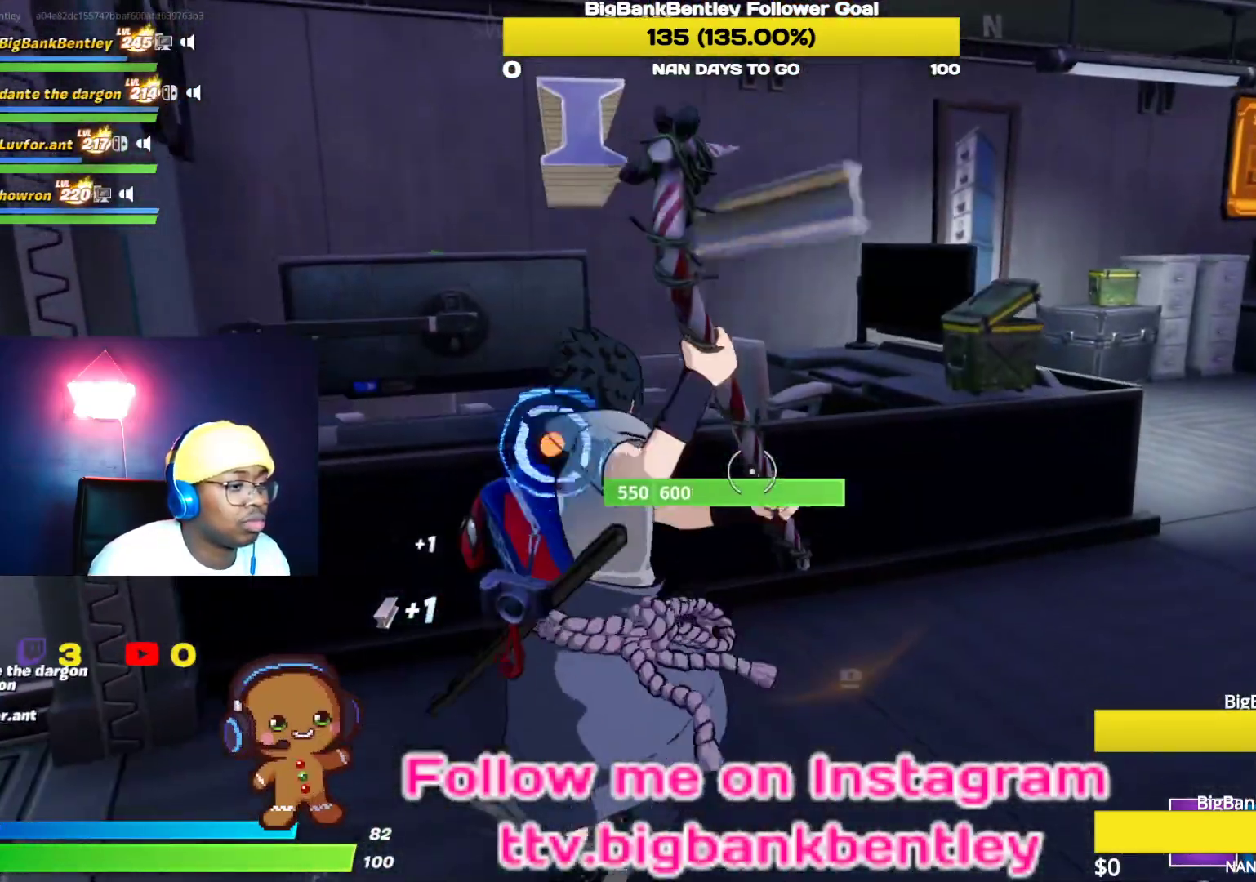
{"buttons": ["R2"], "left_stick": "right", "right_stick": "down-left", "events": [[83, "R3", "up"], [83, "left_stick", "up-left"], [117, "right_stick", "left"], [267, "right_stick", "down-left"], [317, "left_stick", "up-right"], [417, "left_stick", "right"]]}
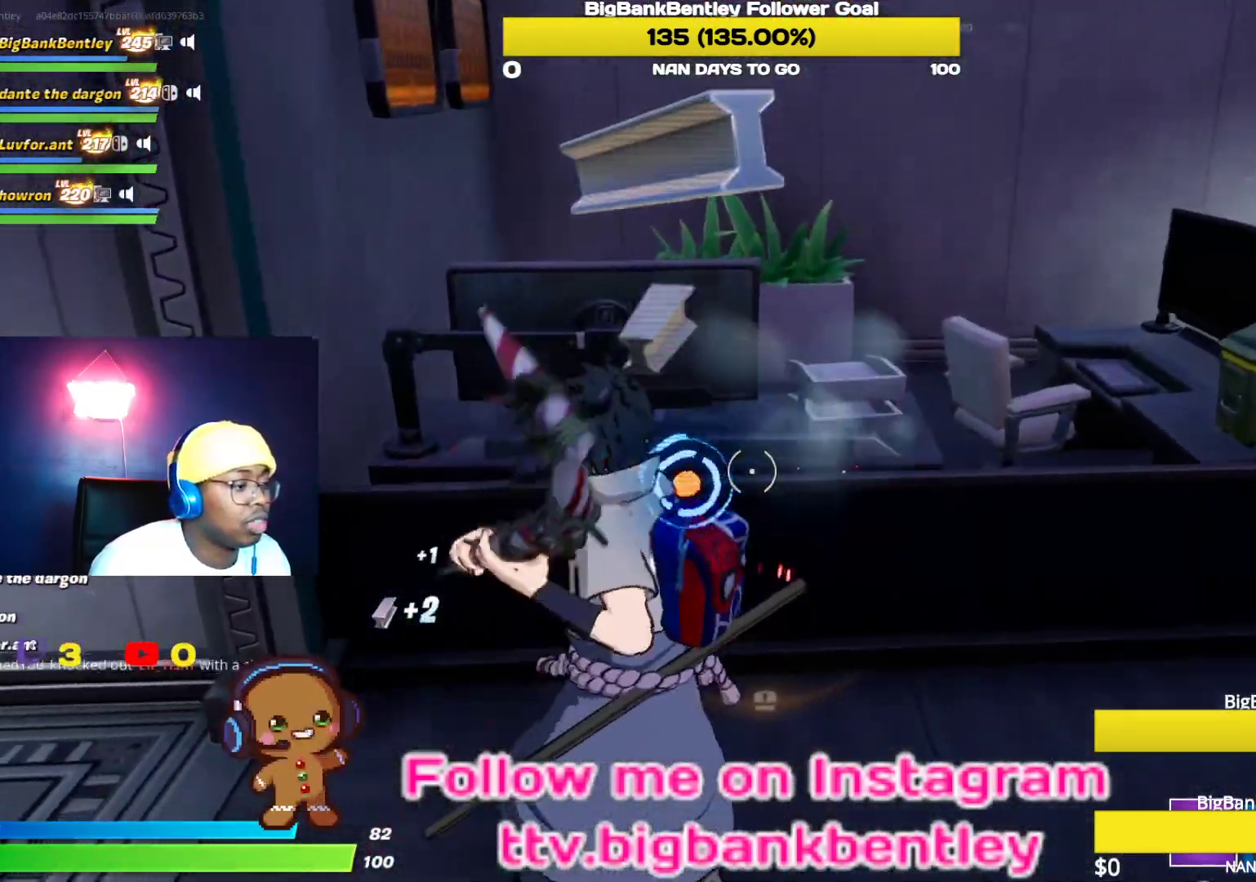
{"buttons": ["R2"], "left_stick": "right", "right_stick": "left", "events": [[17, "left_stick", "center"], [33, "right_stick", "left"], [200, "left_stick", "up-left"], [383, "left_stick", "right"]]}
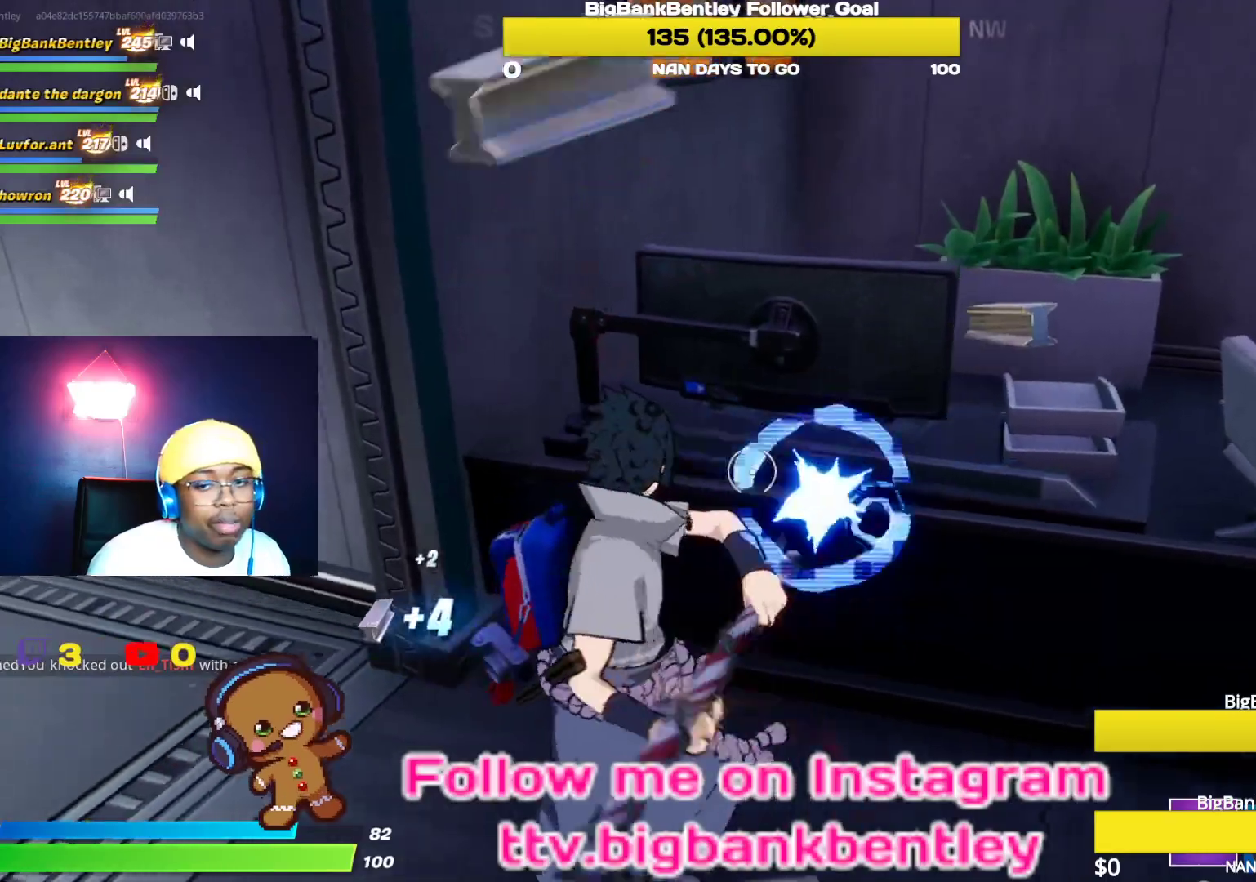
{"buttons": ["R2"], "left_stick": "down", "right_stick": "up-left", "events": [[50, "left_stick", "down-right"], [200, "left_stick", "down"], [333, "right_stick", "up-left"]]}
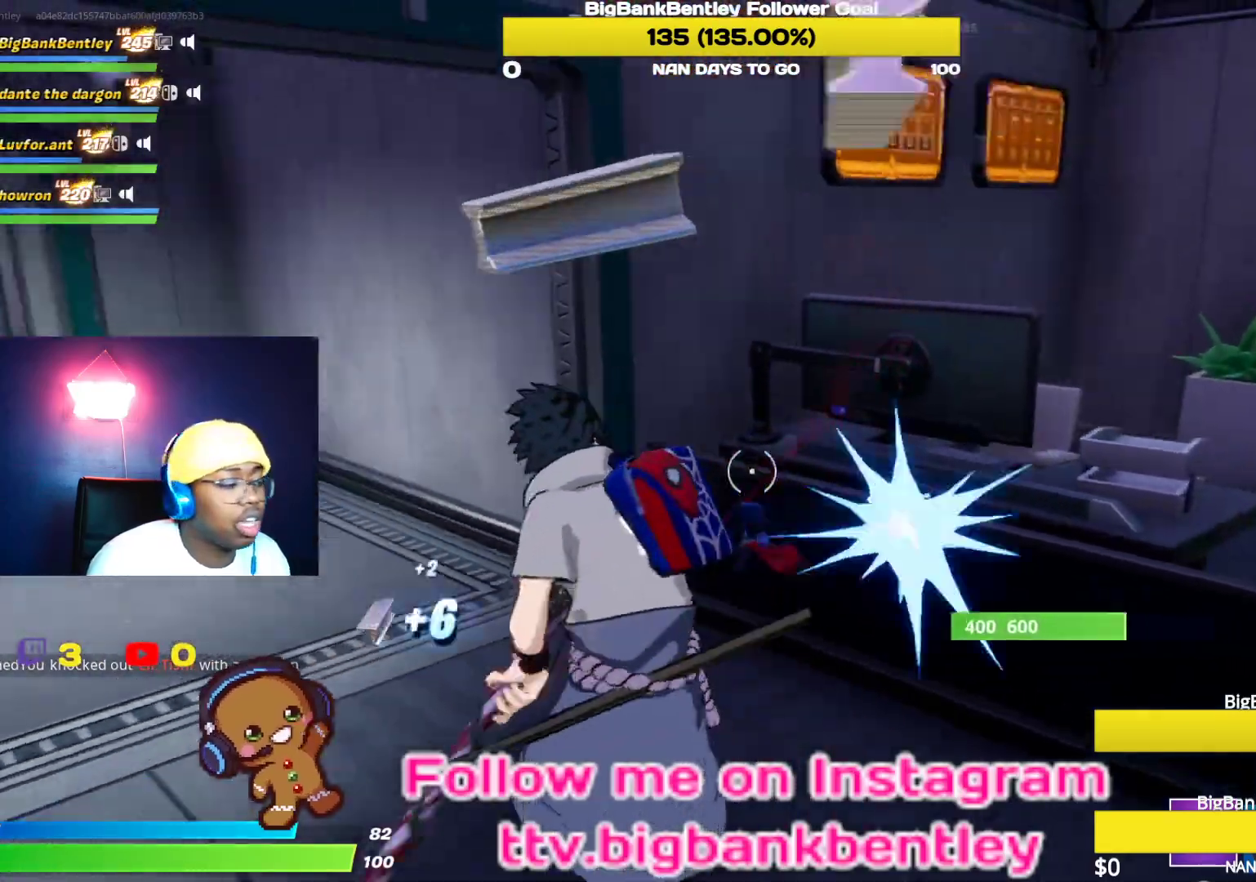
{"buttons": ["R2"], "left_stick": "down-left", "right_stick": "left", "events": [[17, "left_stick", "right"], [100, "right_stick", "center"], [250, "right_stick", "down"], [400, "left_stick", "down-left"], [483, "right_stick", "left"]]}
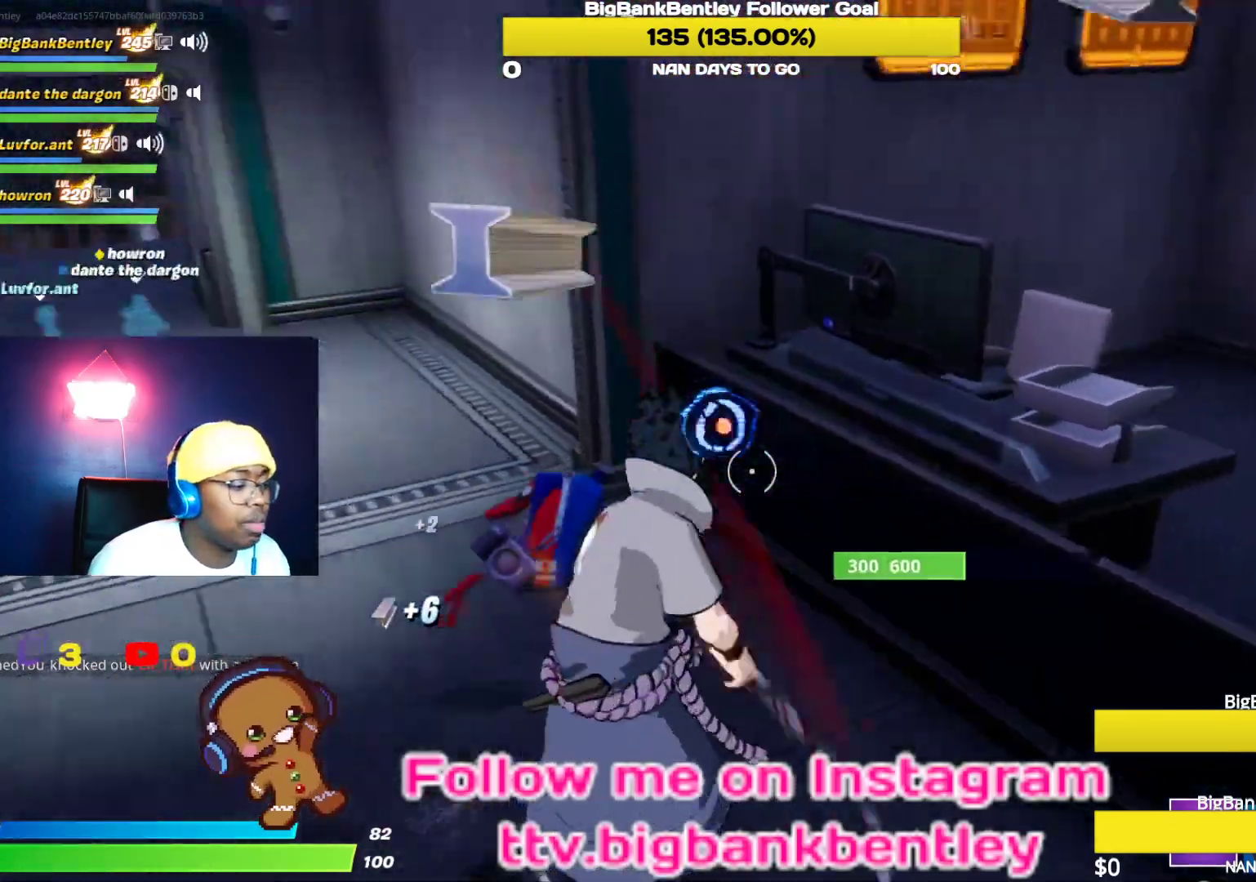
{"buttons": ["R2"], "left_stick": "up-right", "right_stick": "right", "events": [[67, "right_stick", "up-left"], [183, "left_stick", "down-right"], [200, "right_stick", "center"], [233, "left_stick", "right"], [333, "left_stick", "up-right"], [383, "right_stick", "right"]]}
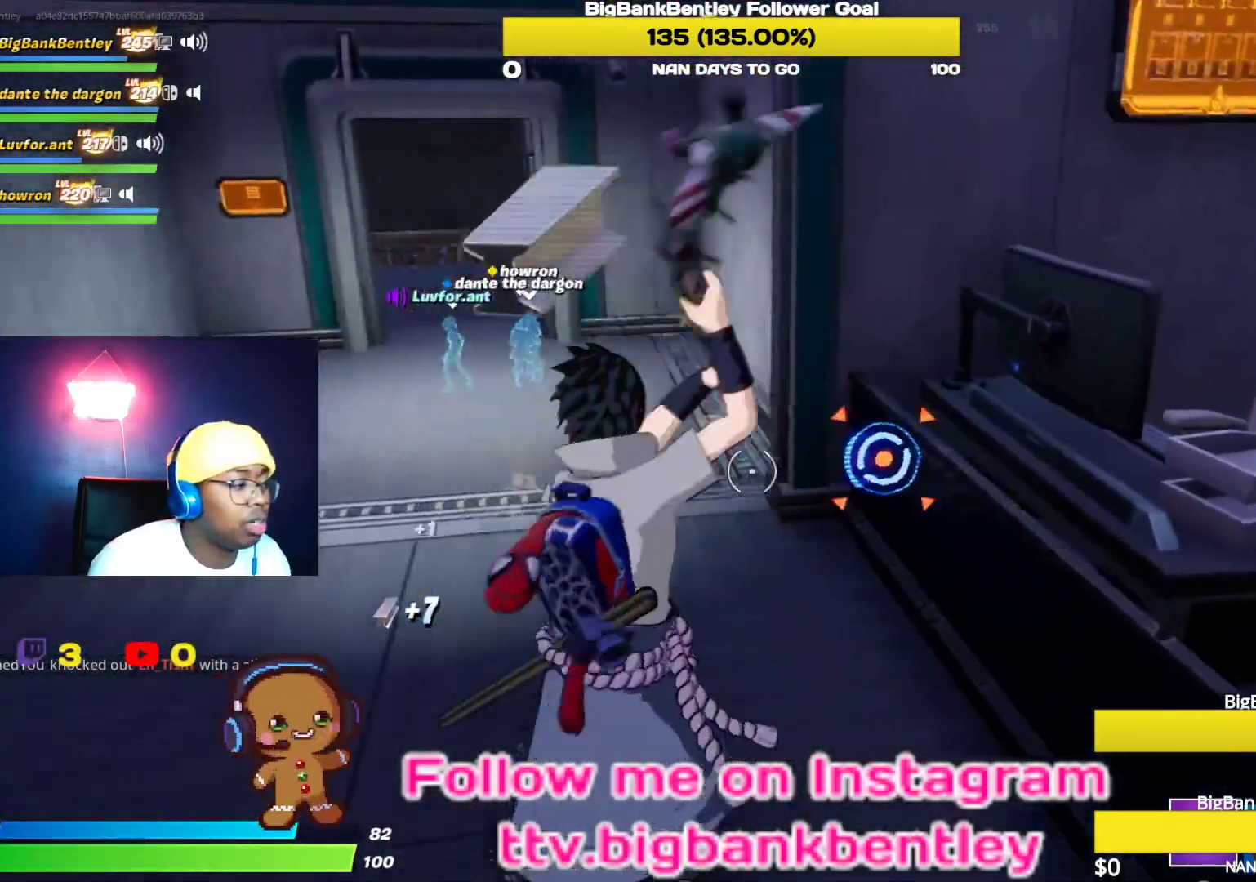
{"buttons": ["R2"], "left_stick": "down", "right_stick": "center", "events": [[100, "left_stick", "up"], [117, "right_stick", "center"], [267, "left_stick", "center"], [367, "left_stick", "down"]]}
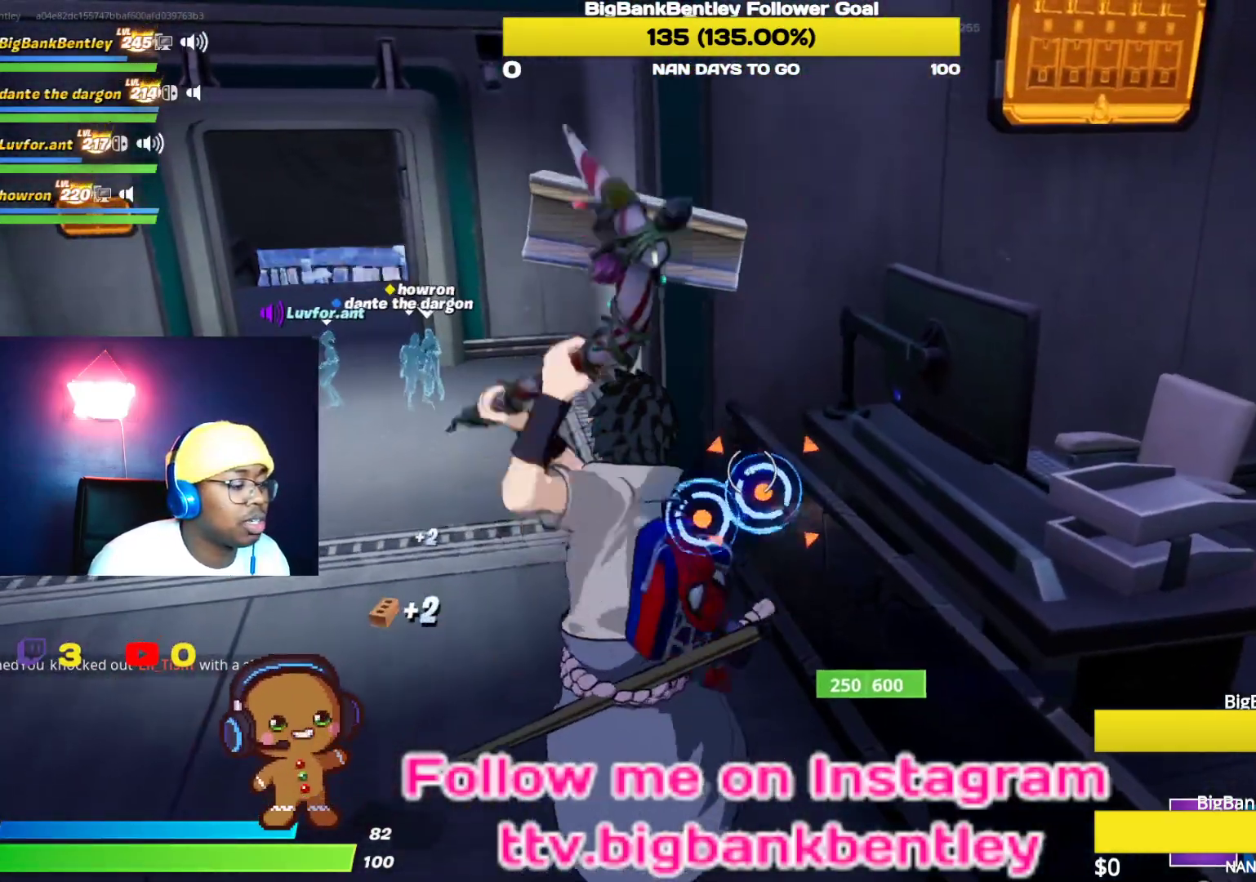
{"buttons": ["R2"], "left_stick": "center", "right_stick": "center", "events": [[117, "right_stick", "up"], [283, "left_stick", "center"], [400, "right_stick", "center"]]}
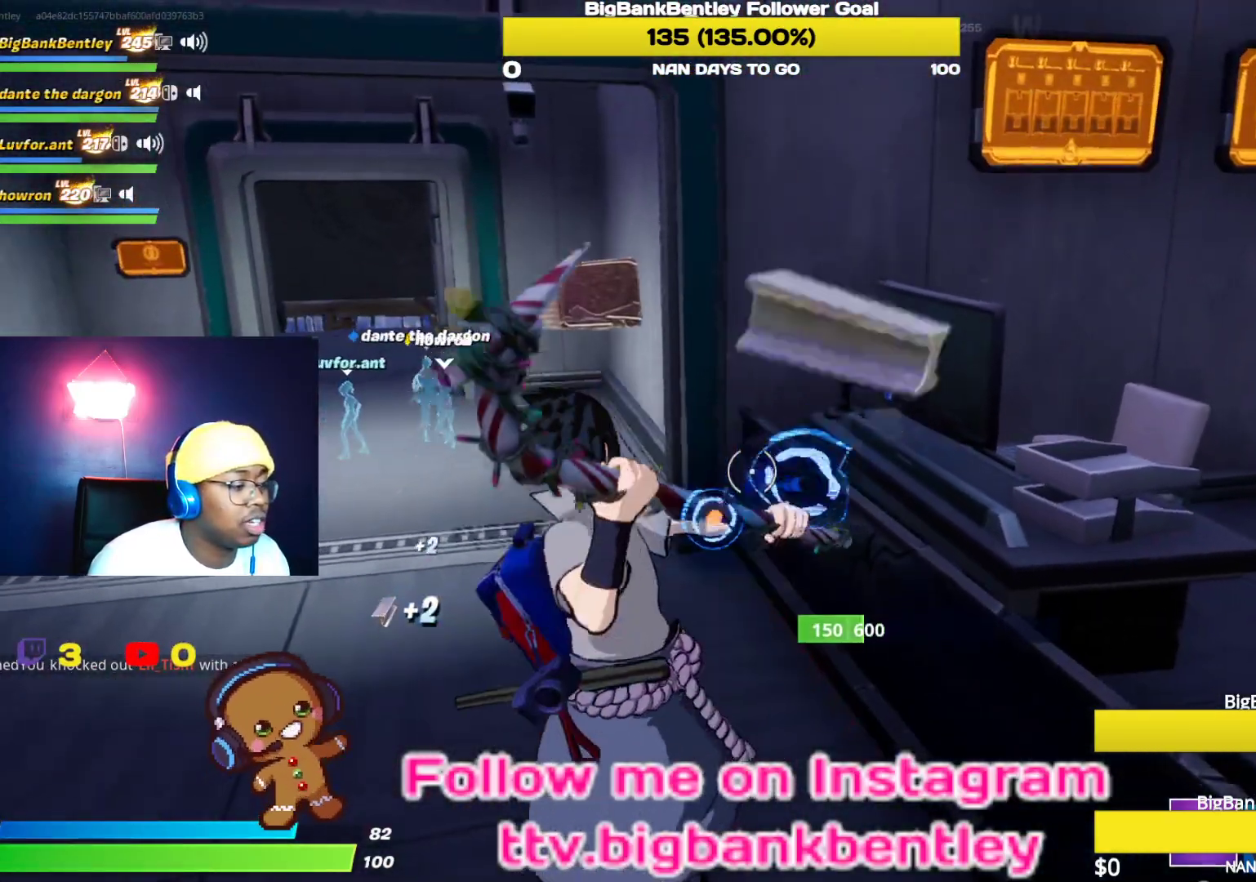
{"buttons": ["R2"], "left_stick": "down-right", "right_stick": "center", "events": [[100, "left_stick", "up"], [117, "right_stick", "down-right"], [267, "right_stick", "up-right"], [450, "left_stick", "down-right"], [467, "right_stick", "center"]]}
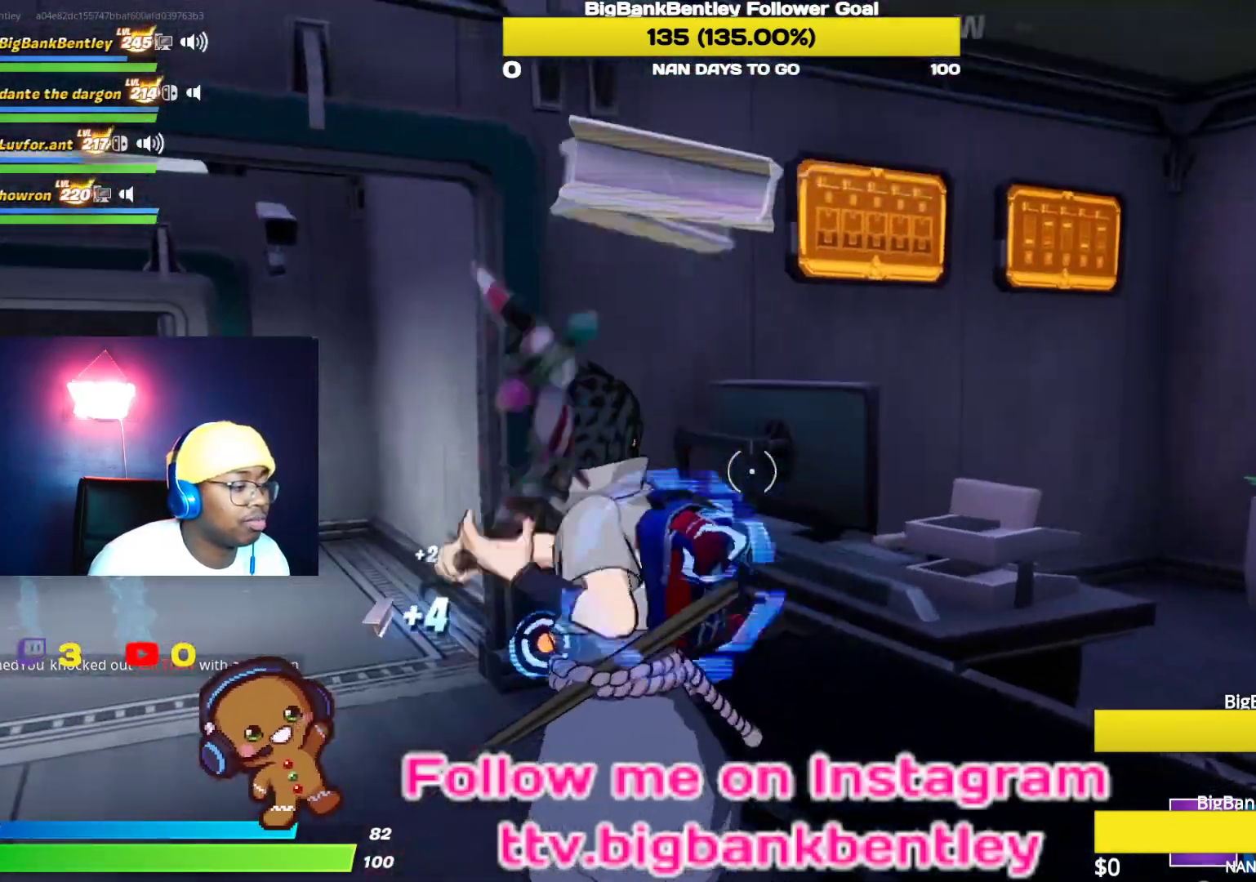
{"buttons": ["R2"], "left_stick": "right", "right_stick": "right", "events": [[33, "left_stick", "down"], [133, "right_stick", "down-left"], [383, "left_stick", "down-right"], [383, "right_stick", "up-right"], [483, "left_stick", "right"], [483, "right_stick", "right"]]}
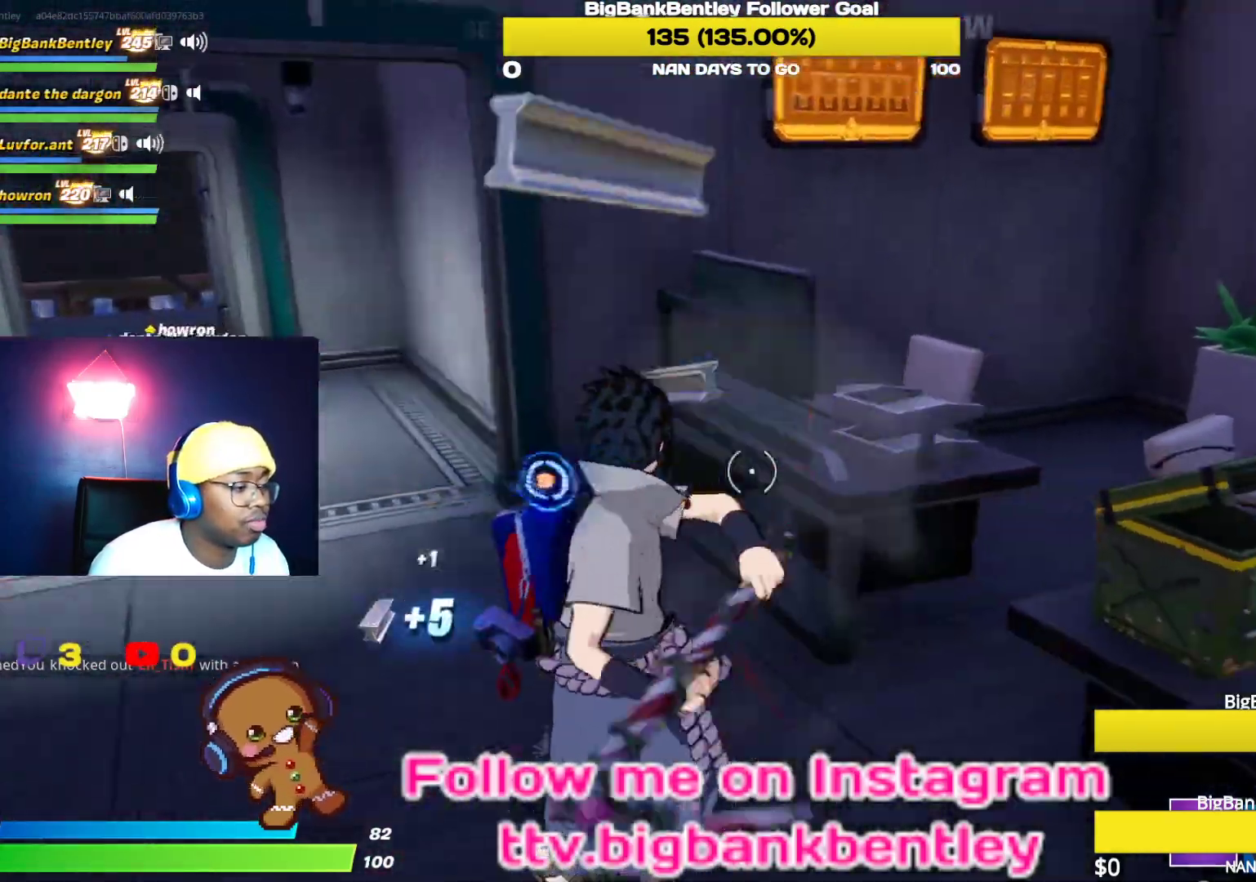
{"buttons": [], "left_stick": "up-right", "right_stick": "center", "events": [[117, "R2", "up"], [200, "left_stick", "up-right"], [367, "right_stick", "center"]]}
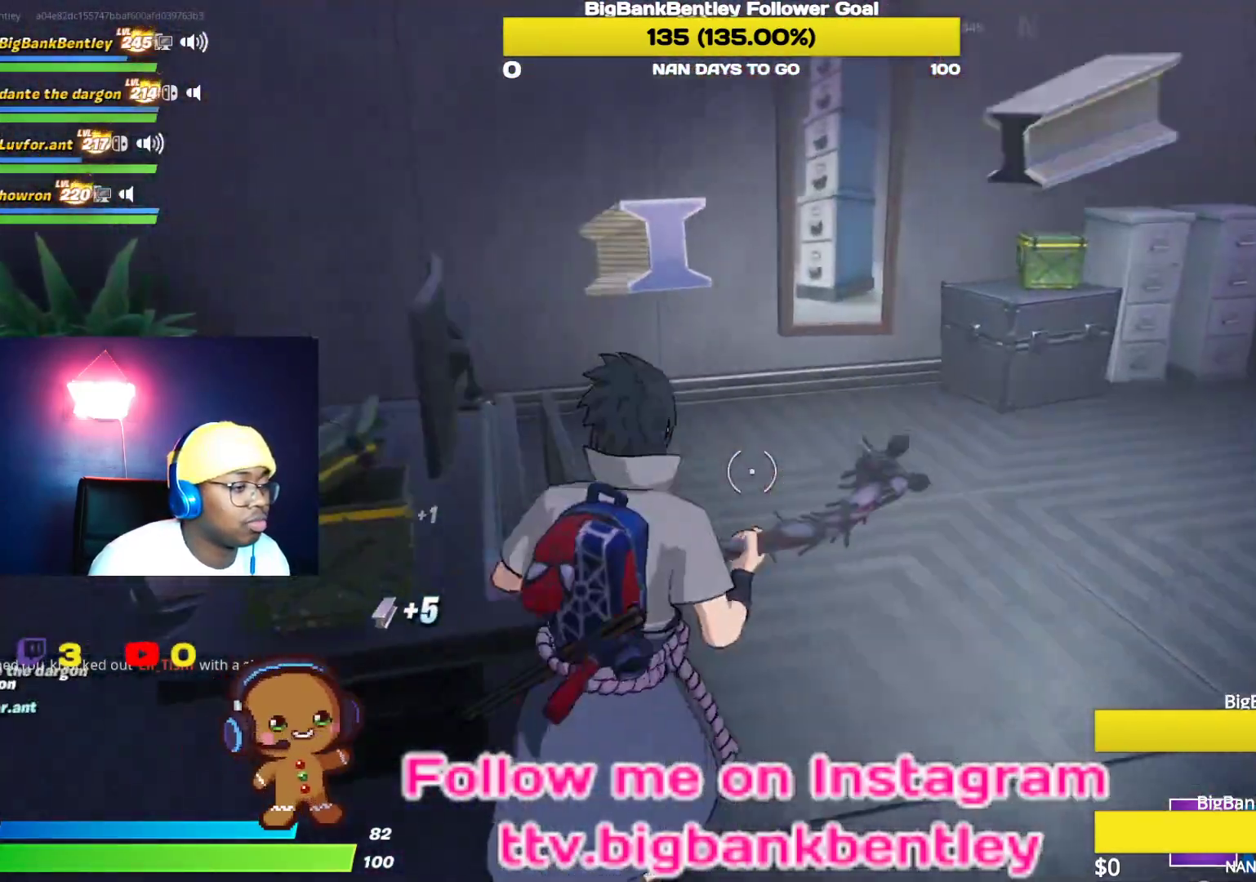
{"buttons": [], "left_stick": "up-right", "right_stick": "center", "events": [[200, "right_stick", "up-right"], [417, "right_stick", "center"]]}
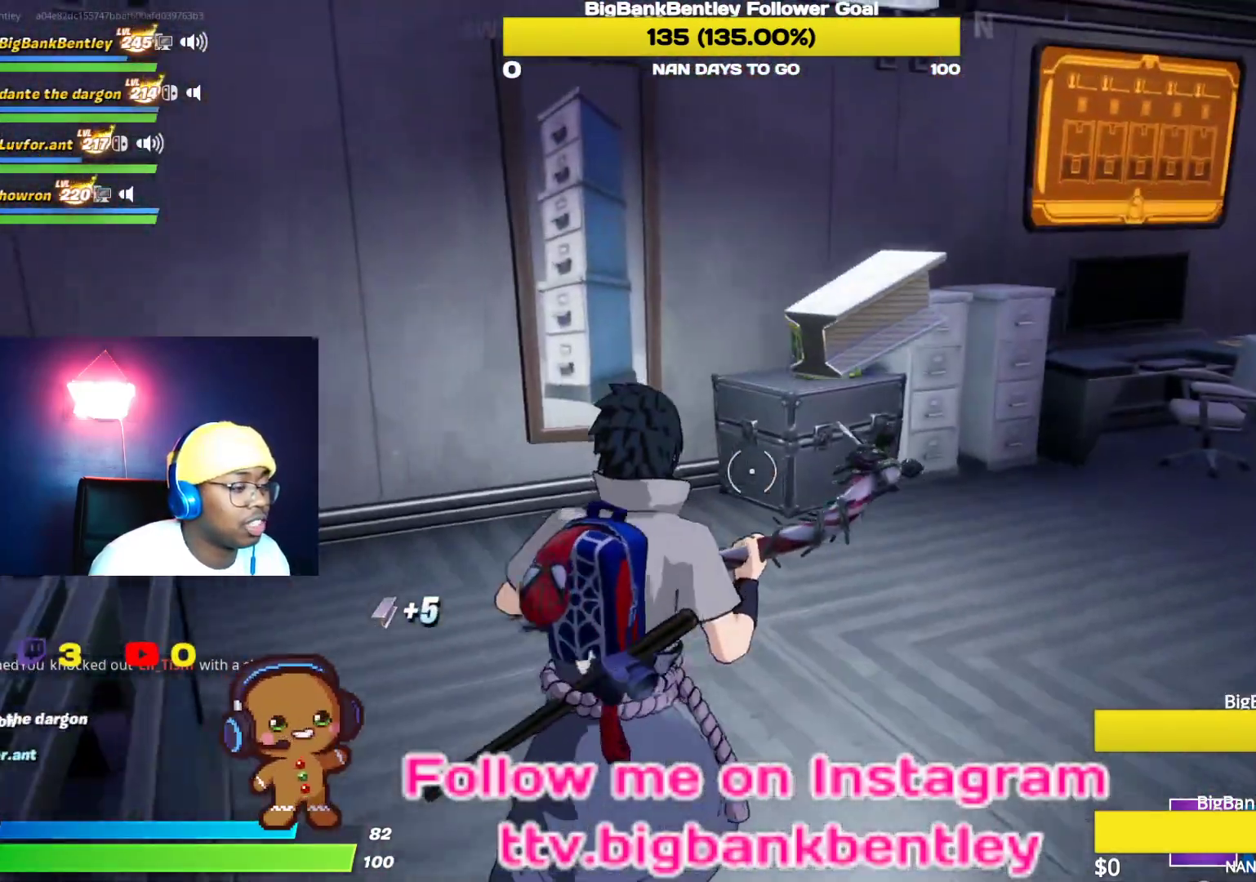
{"buttons": ["R2"], "left_stick": "center", "right_stick": "down-left", "events": [[167, "R2", "down"], [183, "right_stick", "down-left"], [500, "left_stick", "center"]]}
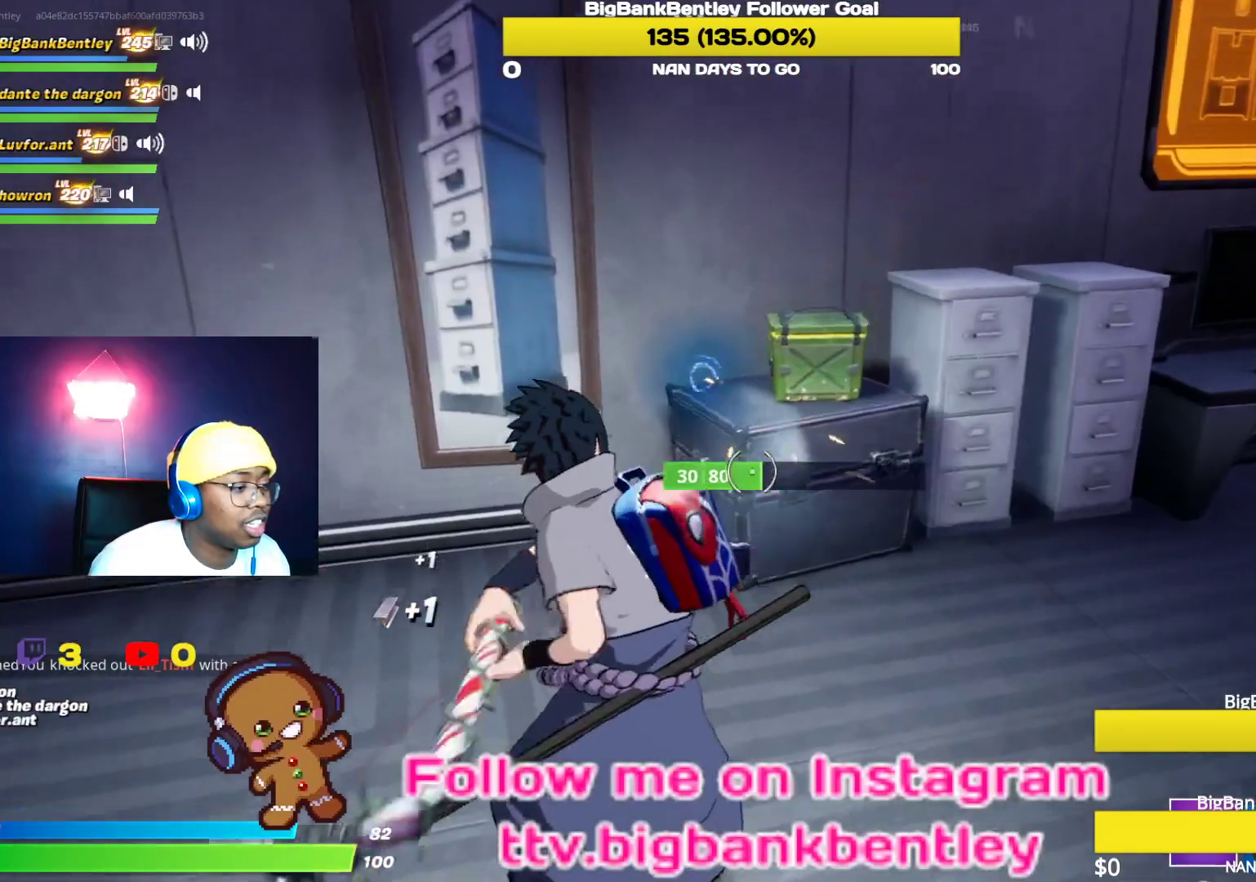
{"buttons": ["R2"], "left_stick": "up-right", "right_stick": "up-right", "events": [[183, "left_stick", "up-right"], [367, "right_stick", "up-left"], [483, "right_stick", "up-right"]]}
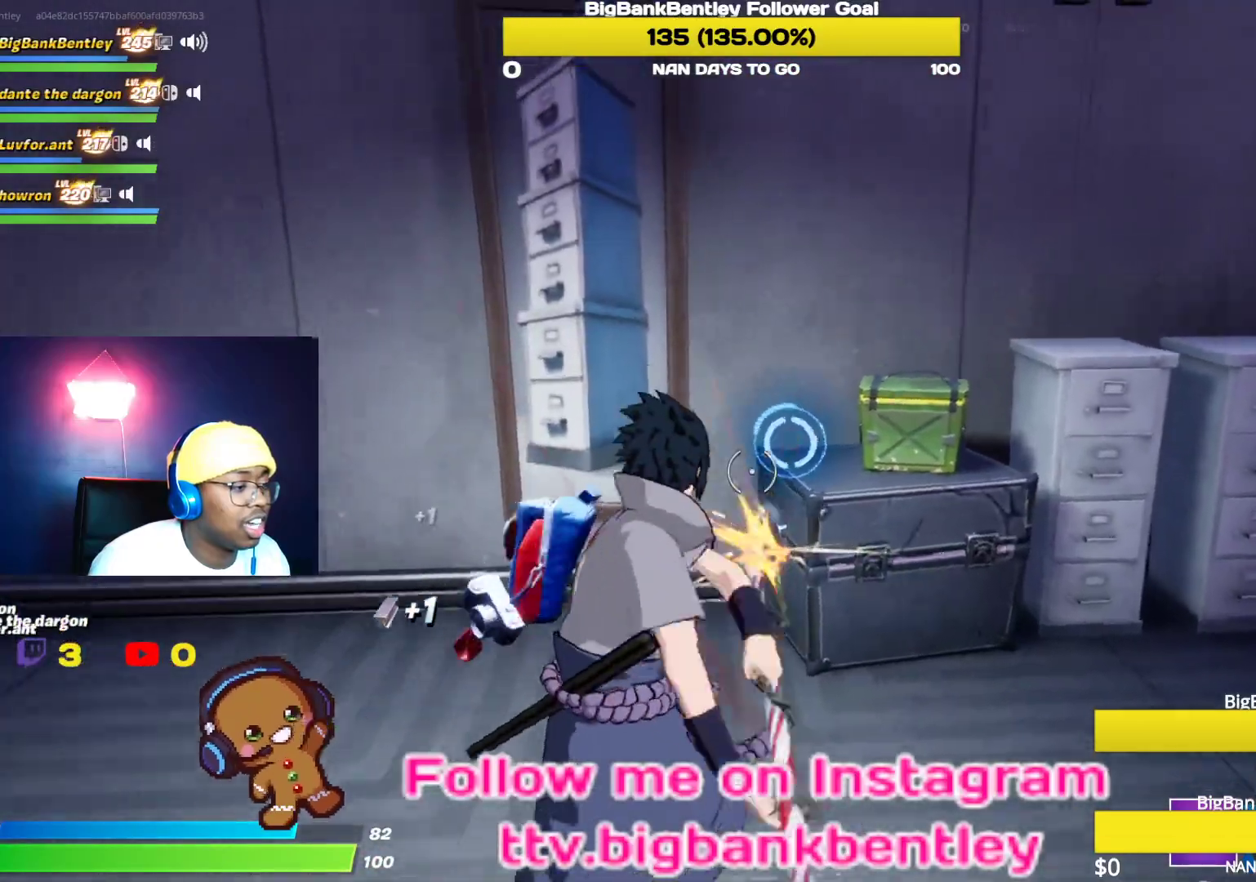
{"buttons": ["R1", "R2"], "left_stick": "up-right", "right_stick": "center", "events": [[33, "right_stick", "center"], [100, "left_stick", "center"], [217, "left_stick", "up"], [400, "R2", "up"], [433, "left_stick", "up-right"], [500, "R1", "down"], [500, "R2", "down"]]}
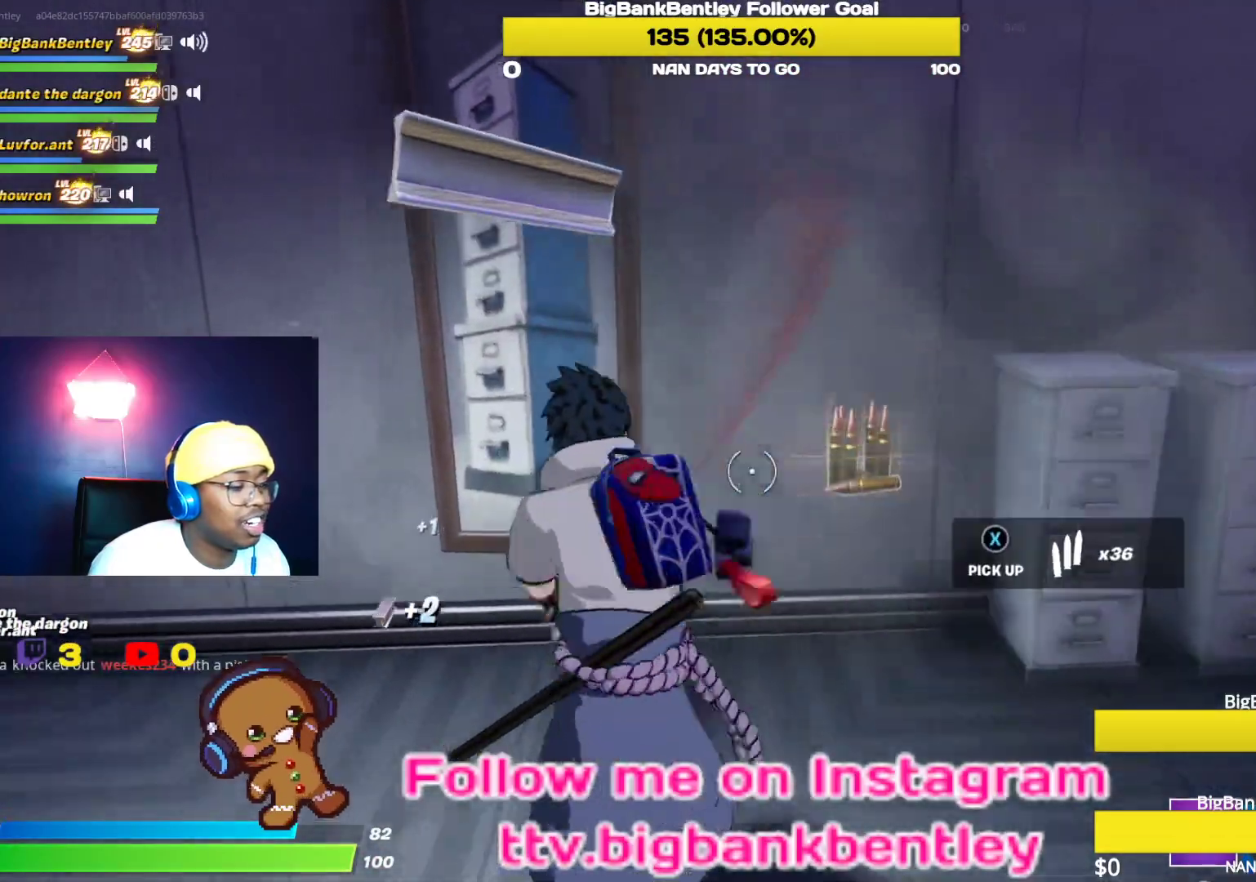
{"buttons": [], "left_stick": "up", "right_stick": "right", "events": [[33, "right_stick", "up-right"], [83, "right_stick", "right"], [133, "R2", "up"], [167, "R1", "up"], [483, "left_stick", "up"]]}
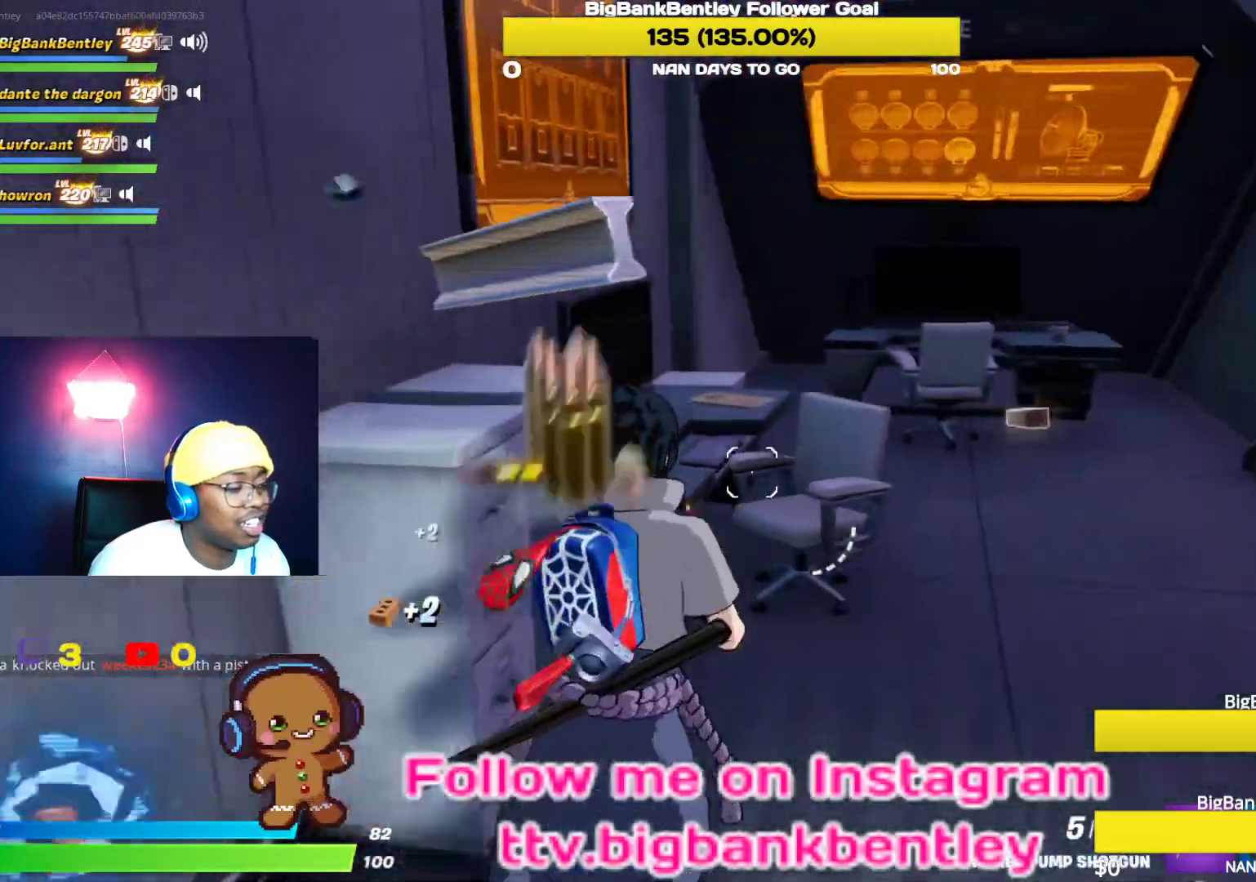
{"buttons": [], "left_stick": "up-right", "right_stick": "center", "events": [[17, "right_stick", "center"], [200, "left_stick", "up-right"]]}
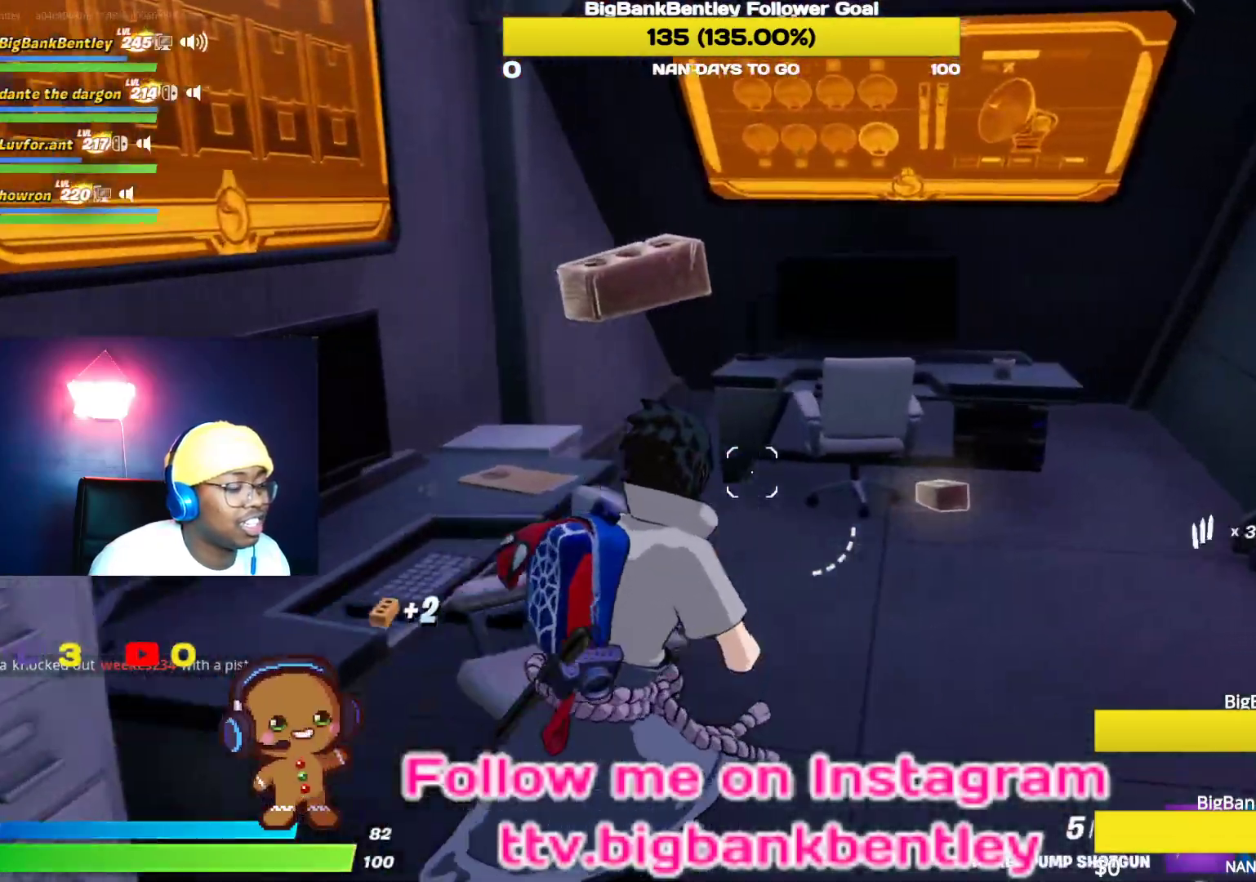
{"buttons": [], "left_stick": "down-left", "right_stick": "left", "events": [[233, "X", "down"], [267, "left_stick", "down-right"], [283, "X", "up"], [383, "right_stick", "left"], [450, "left_stick", "down-left"]]}